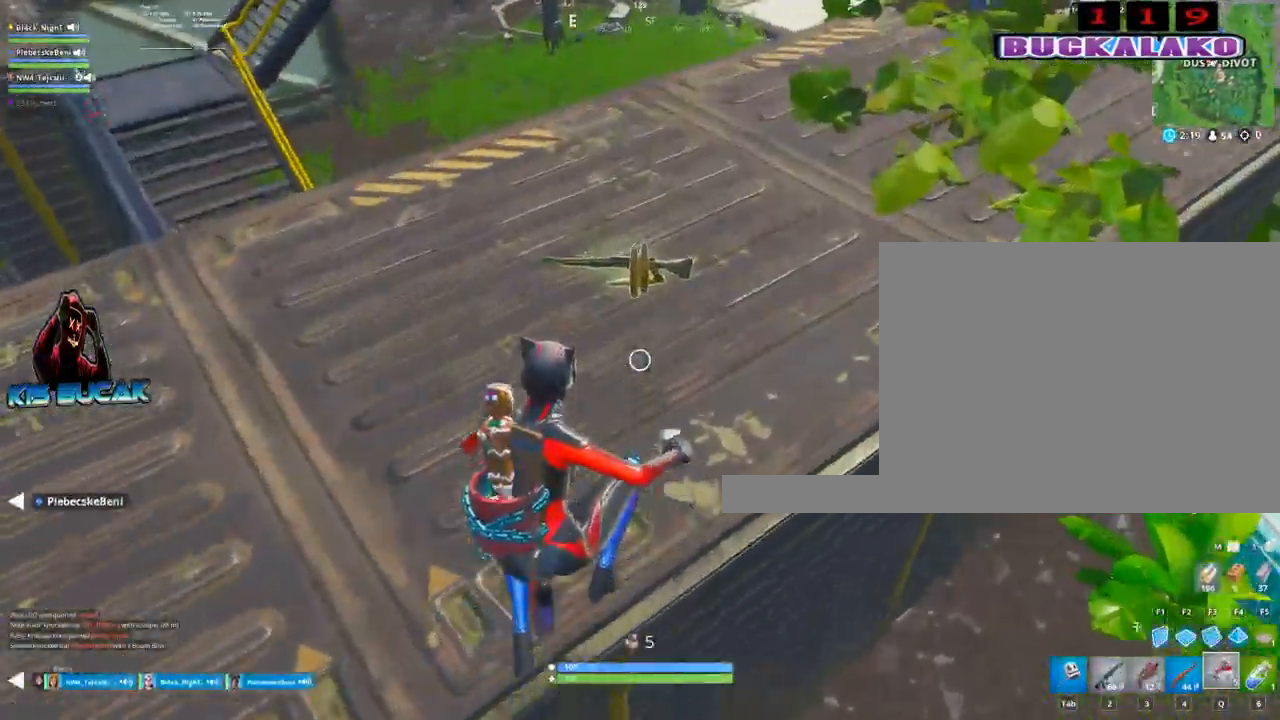
Gameplay with keyboard and mouse; each line is a JSON object with the keys and mouse buttons held at the frame after it. "events" lists presses ("down") and releases ("up") of "1", "2", "3", "4", "5", "a", "alt", "c", "caps_lock", "ctrl", "d", "e", "f", "g", "q", "r", "s", "shift", "space", "t", "tab", "v", "w", "x", "z", "mouse_left", "mouse_wheel" and "mouse_right" between this image and that frame as [ms after this image, input, new state], when the widget could be followed in between. "mouse_left", "mouse_wheel", "mouse_right" = the "left", "wheel", "right" buttons of the "mouse" list. No other keys are recorded. "wheel" means that the mouse wheel is clicked or scrolled. "mouse_move" is the direction in which the mouse moves at that frame (one of eight, or "still"), when it could be read.
{"keys": ["w"], "mouse": [], "mouse_move": "down-left", "events": [[117, "e", "down"], [200, "e", "up"], [300, "e", "down"], [350, "e", "up"]]}
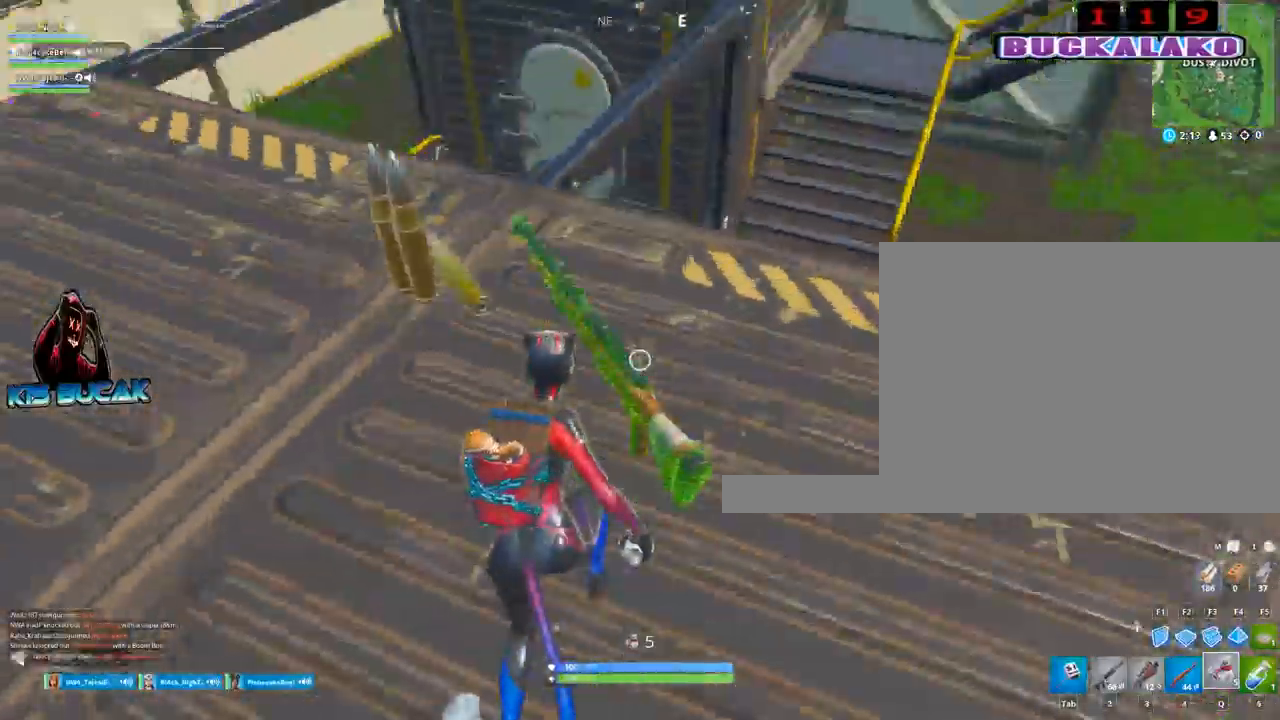
{"keys": ["w"], "mouse": [], "mouse_move": "still", "events": []}
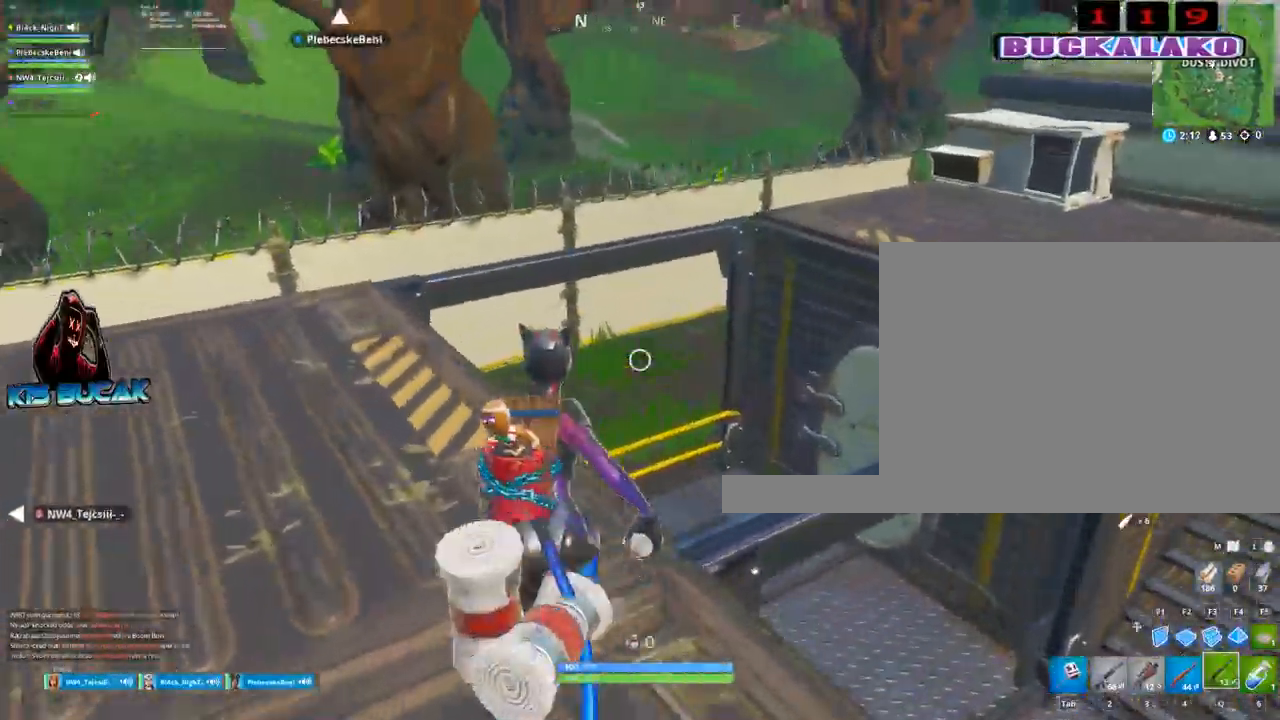
{"keys": ["w"], "mouse": [], "mouse_move": "right", "events": [[184, "q", "down"], [284, "q", "up"]]}
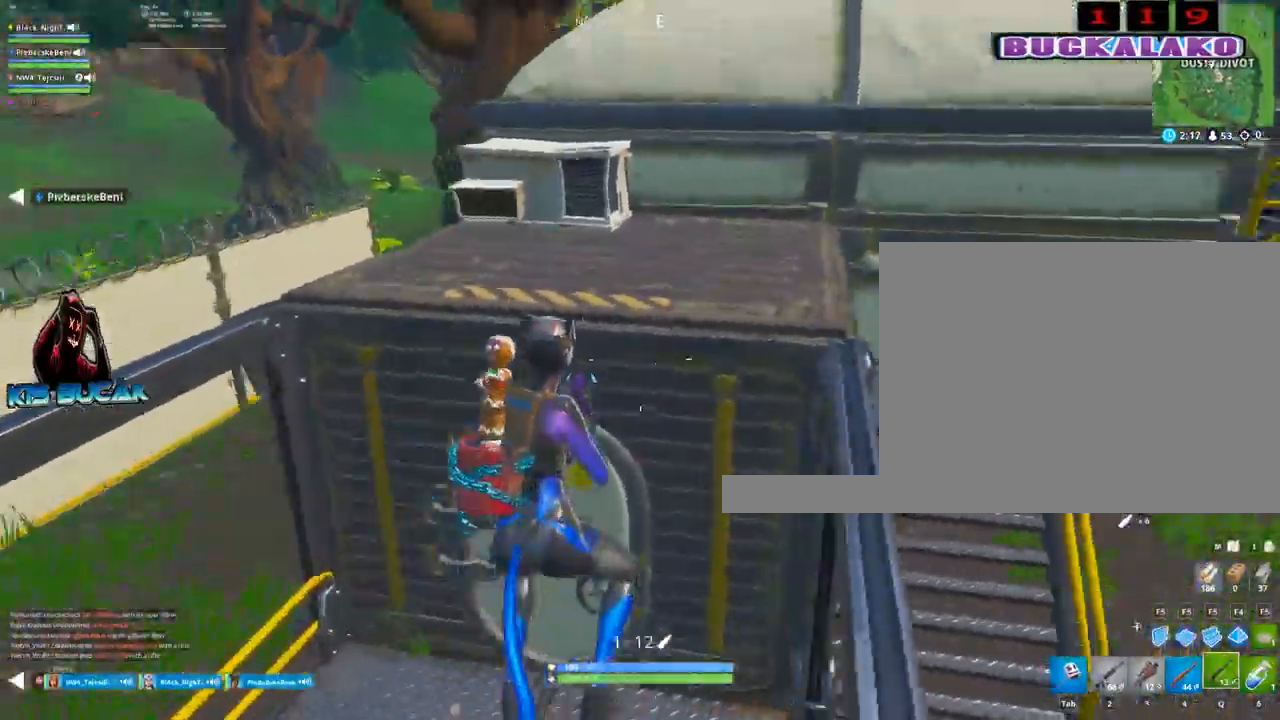
{"keys": ["w"], "mouse": [], "mouse_move": "down-right", "events": [[67, "tab", "down"], [117, "tab", "up"], [350, "d", "down"], [484, "d", "up"]]}
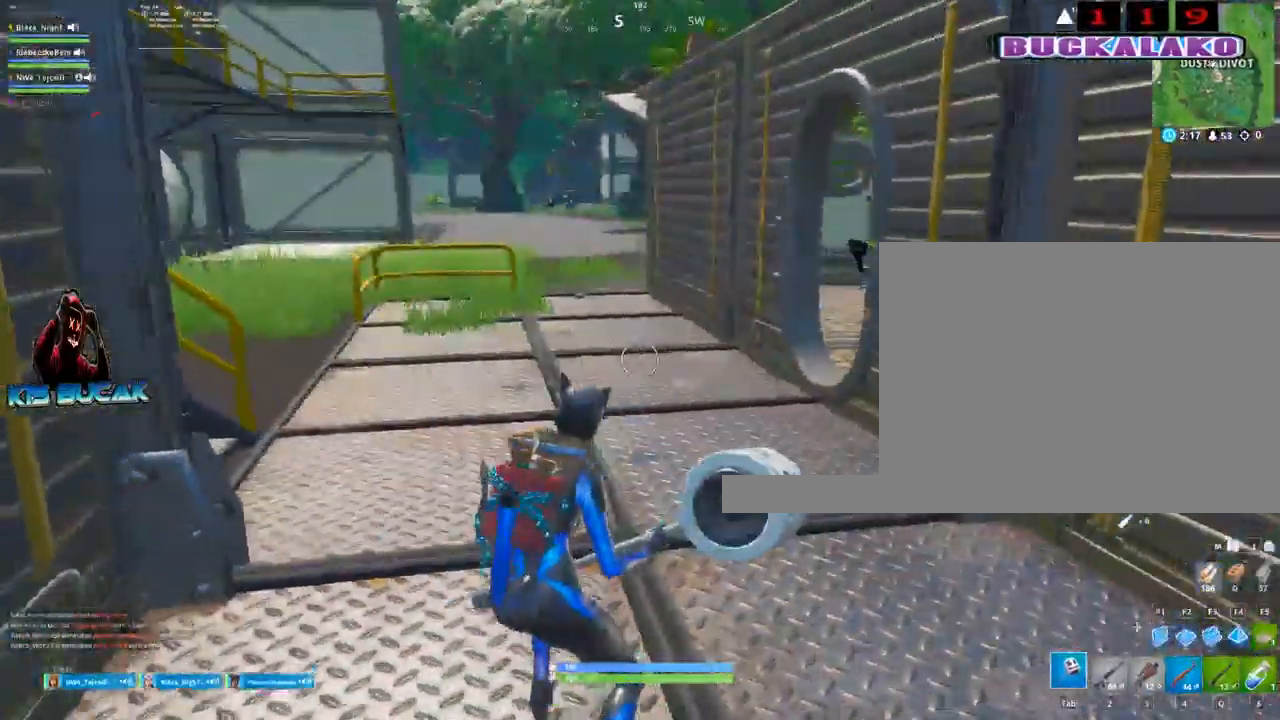
{"keys": ["a", "w"], "mouse": ["left"], "mouse_move": "down", "events": [[367, "mouse_left", "down"], [500, "a", "down"]]}
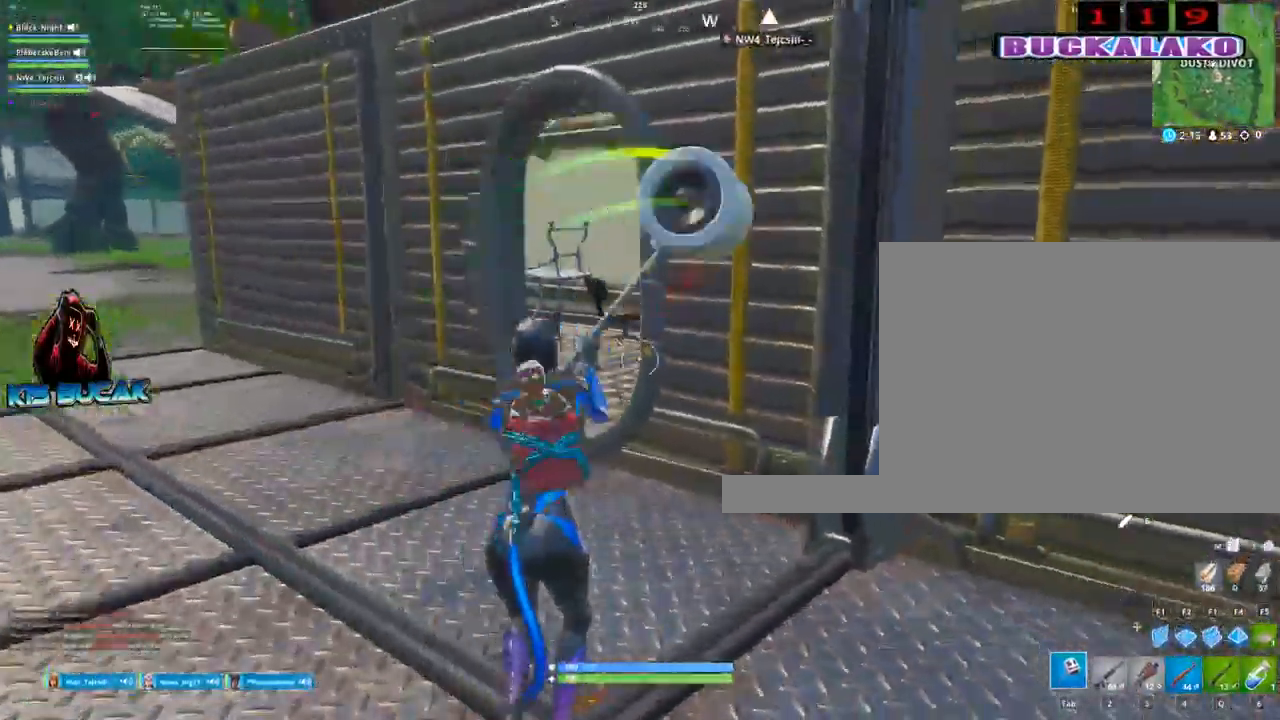
{"keys": ["w"], "mouse": [], "mouse_move": "still", "events": [[234, "a", "up"], [234, "mouse_left", "up"]]}
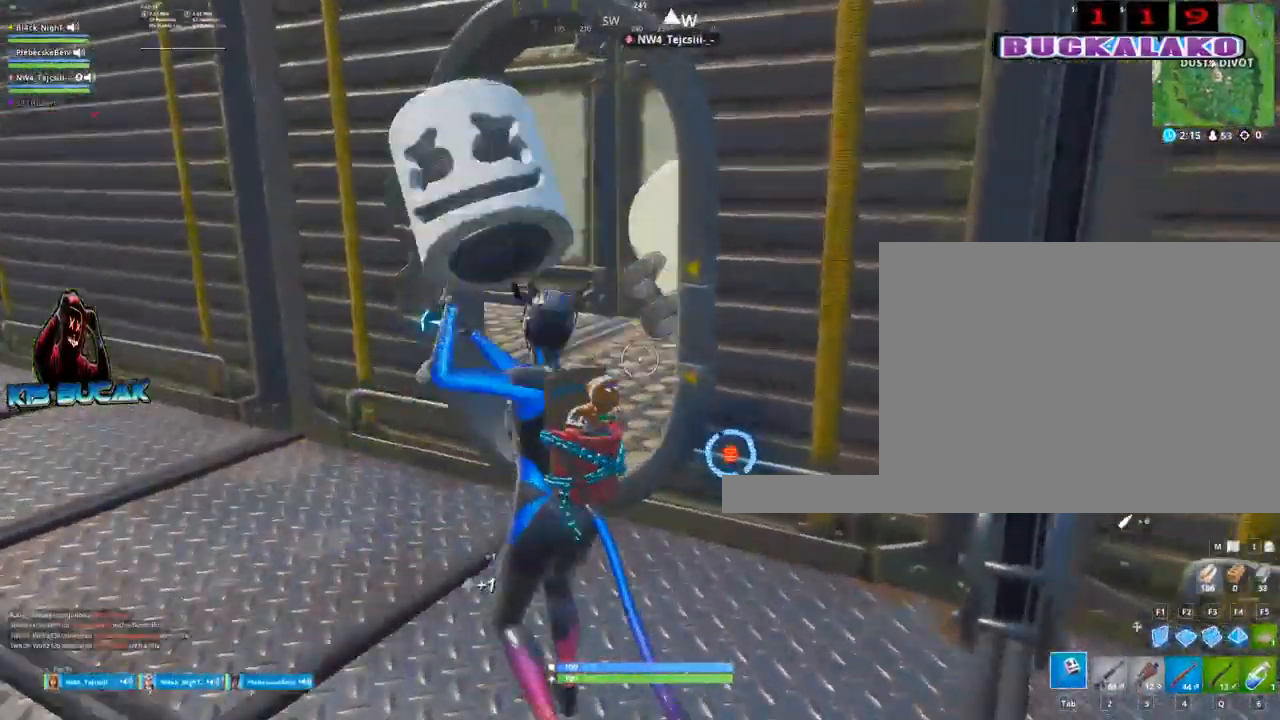
{"keys": ["w"], "mouse": [], "mouse_move": "still", "events": [[67, "4", "down"], [167, "tab", "down"], [200, "4", "up"], [250, "tab", "up"]]}
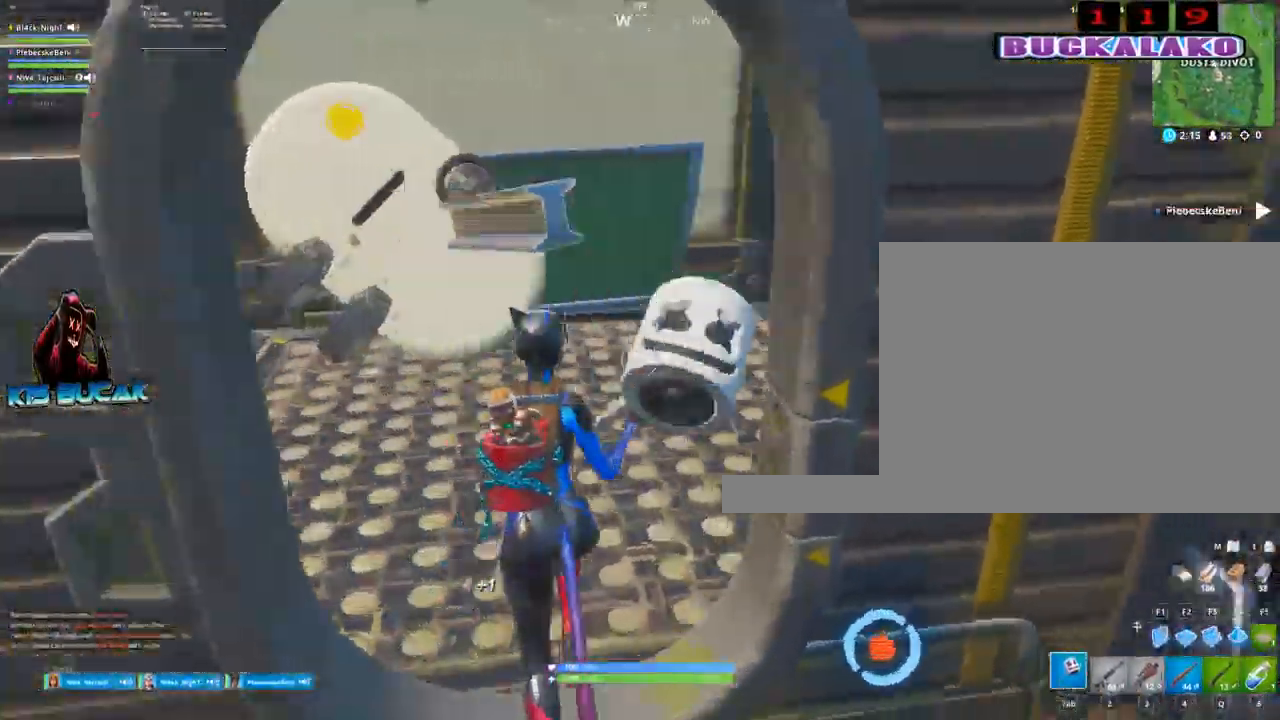
{"keys": ["w"], "mouse": ["left"], "mouse_move": "up", "events": [[450, "mouse_left", "down"]]}
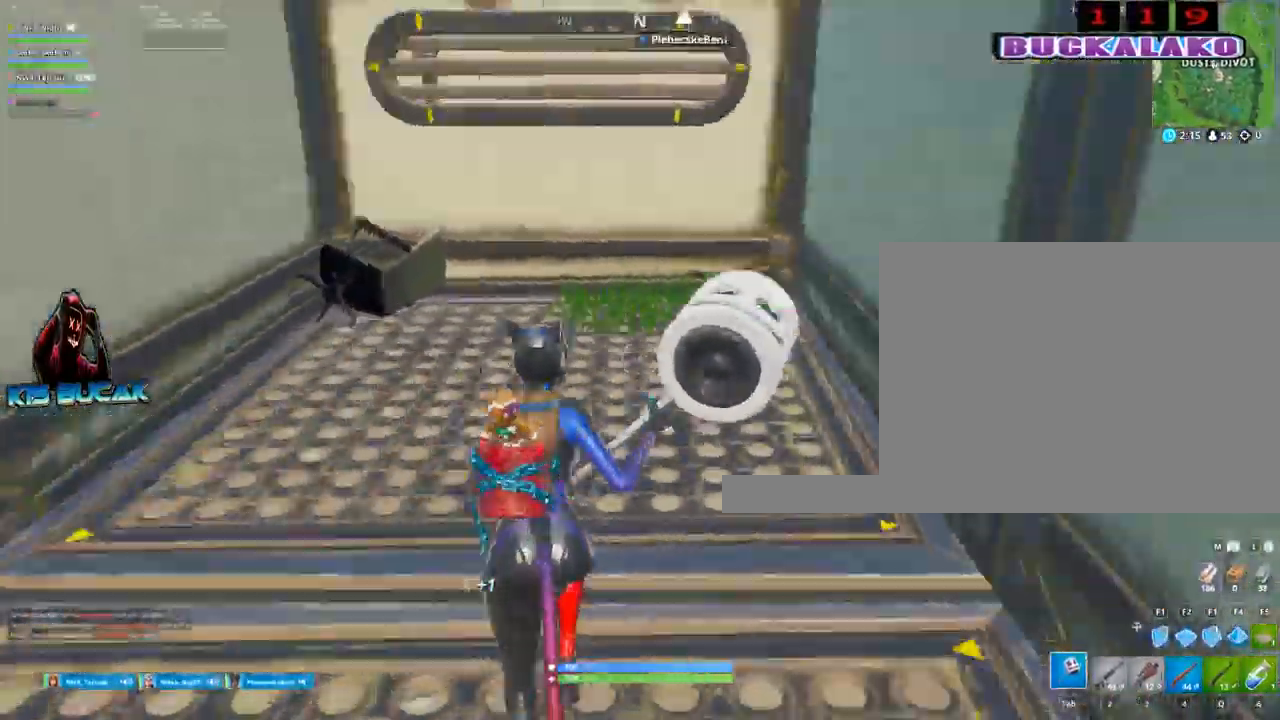
{"keys": ["d"], "mouse": ["left"], "events": [[50, "d", "down"], [284, "w", "up"]]}
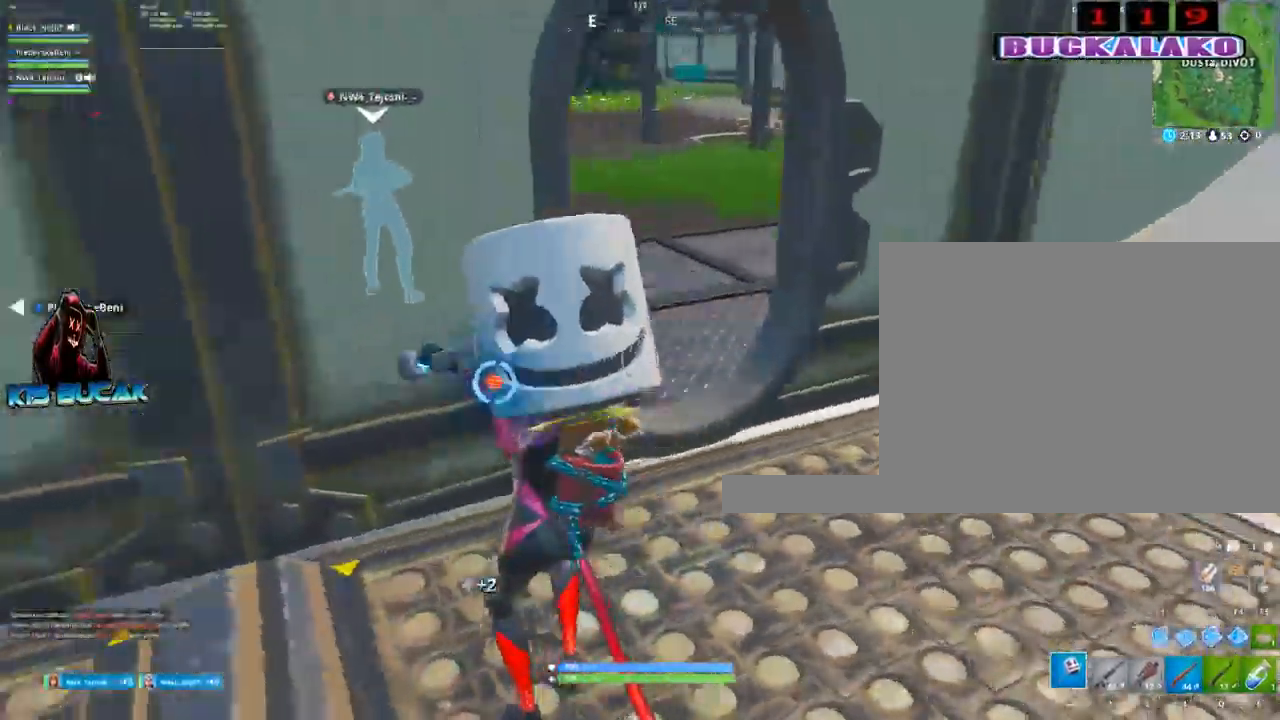
{"keys": ["4", "tab", "w"], "mouse": [], "mouse_move": "right", "events": [[117, "w", "down"], [250, "mouse_left", "up"], [300, "d", "up"], [434, "4", "down"], [484, "tab", "down"]]}
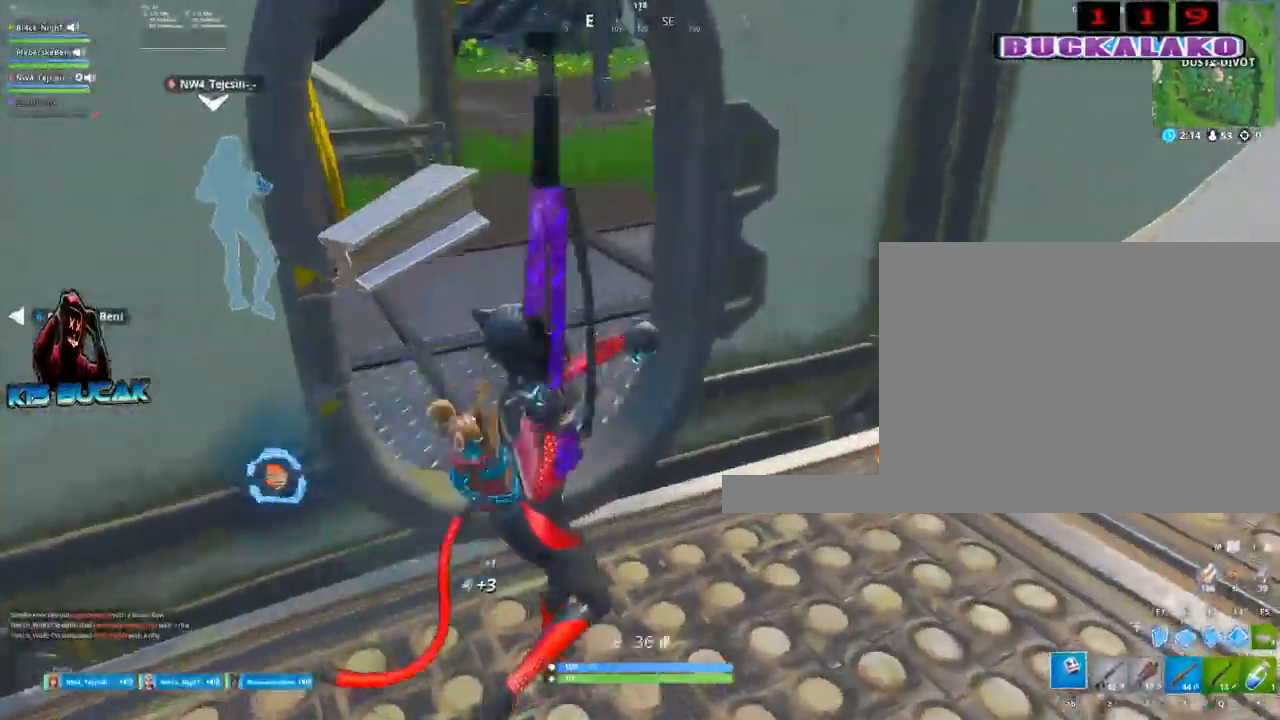
{"keys": ["3", "a", "w"], "mouse": [], "mouse_move": "left", "events": [[34, "4", "up"], [84, "tab", "up"], [417, "a", "down"], [450, "3", "down"]]}
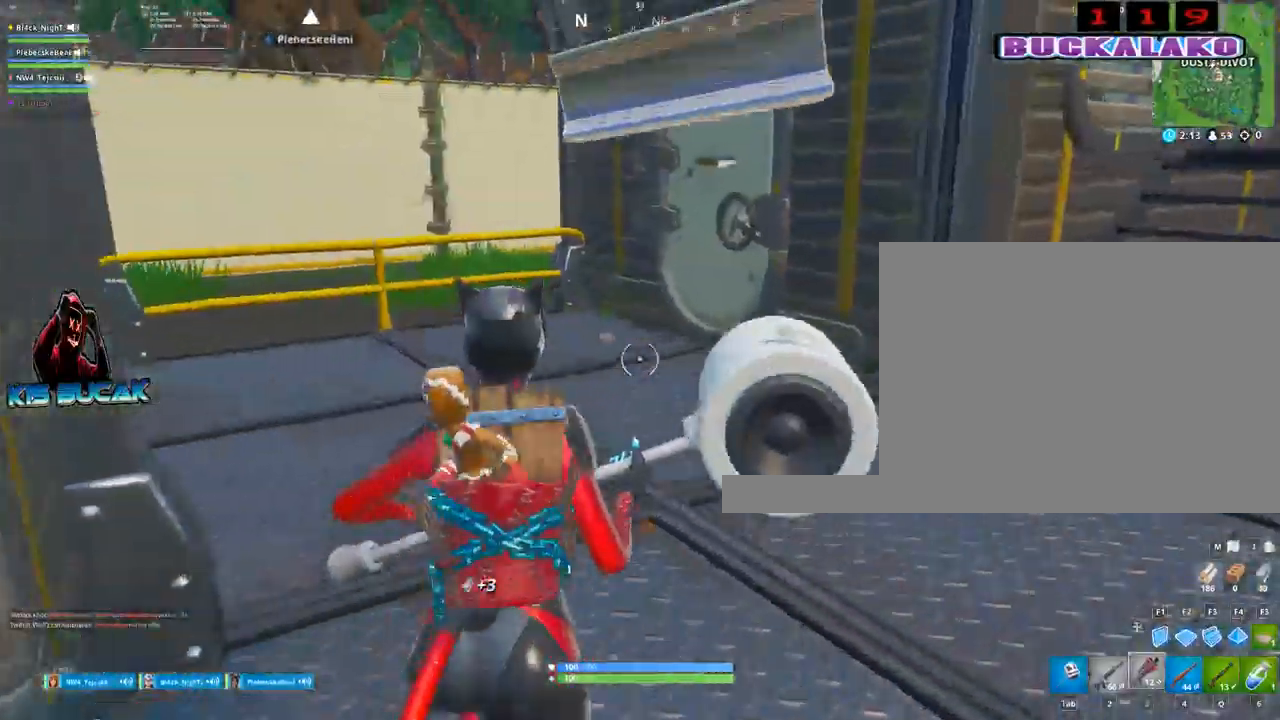
{"keys": ["w"], "mouse": [], "mouse_move": "right", "events": [[50, "a", "up"], [100, "3", "up"], [234, "tab", "down"], [284, "tab", "up"]]}
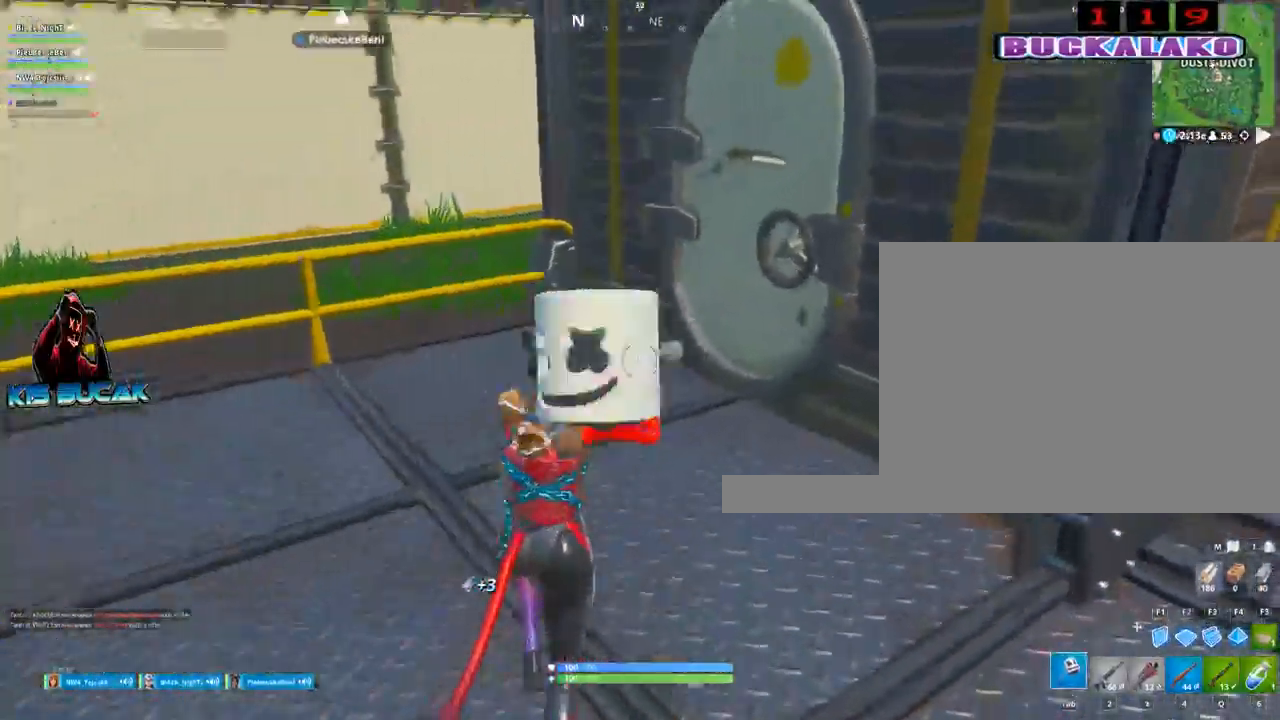
{"keys": ["tab", "w"], "mouse": [], "mouse_move": "right", "events": [[117, "a", "down"], [250, "a", "up"], [400, "4", "down"], [484, "4", "up"], [484, "tab", "down"]]}
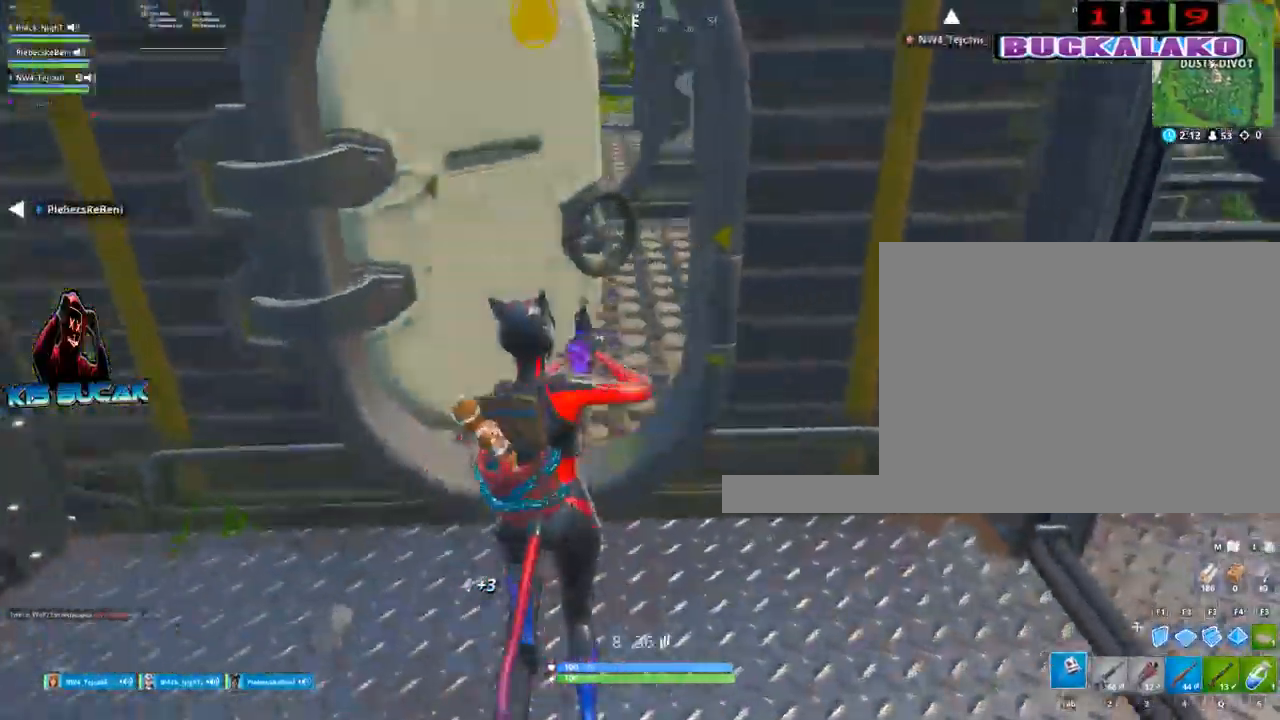
{"keys": ["d", "w"], "mouse": [], "mouse_move": "left", "events": [[84, "tab", "up"], [500, "d", "down"]]}
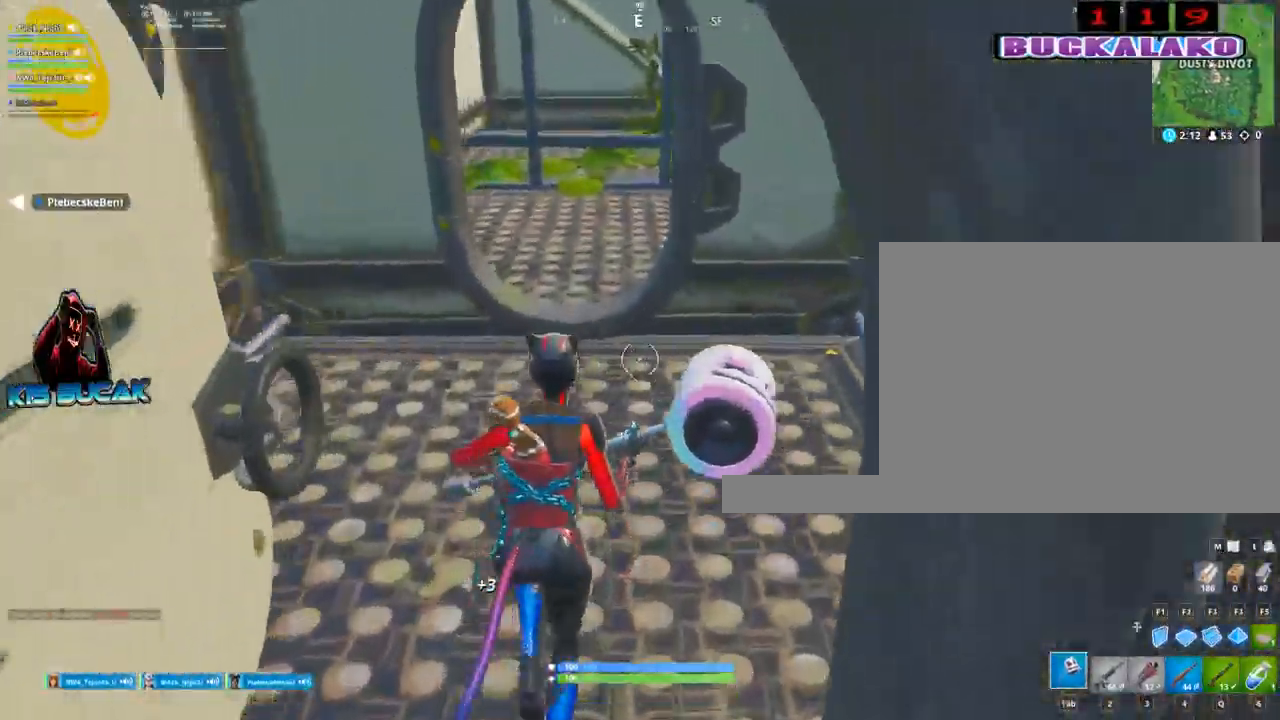
{"keys": ["a", "w"], "mouse": [], "mouse_move": "down", "events": [[150, "d", "up"], [384, "a", "down"]]}
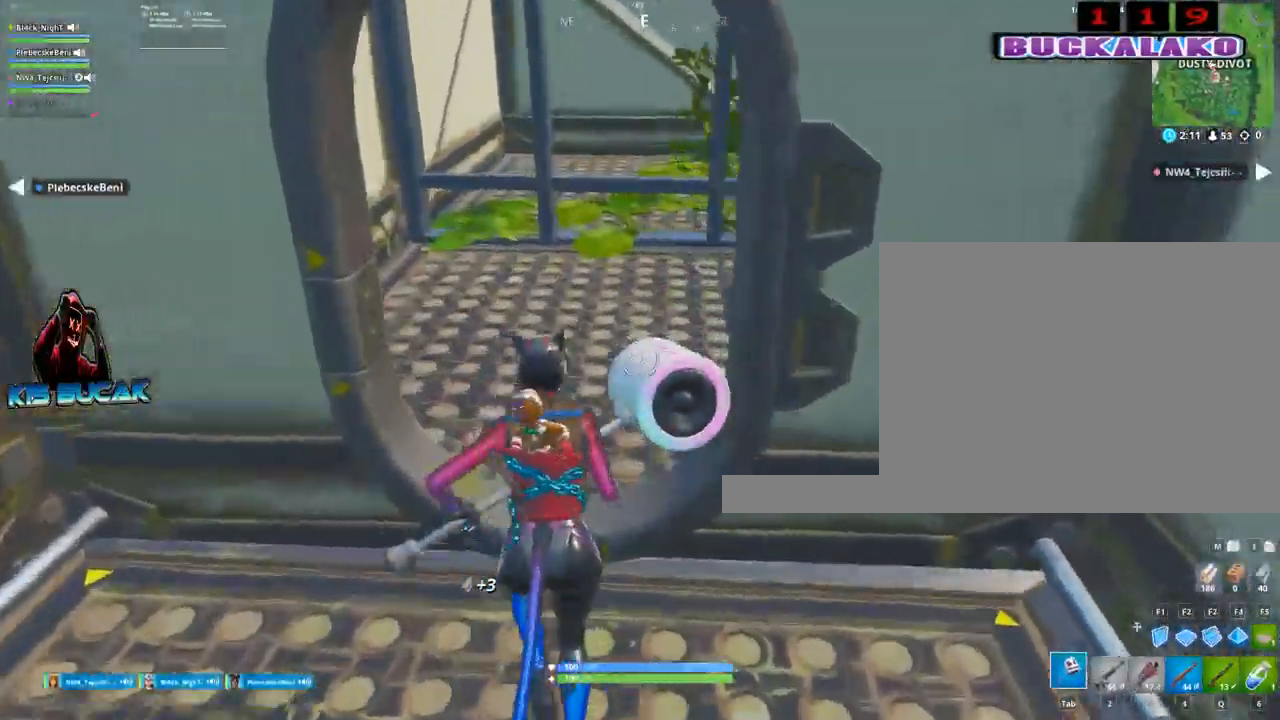
{"keys": ["w"], "mouse": [], "mouse_move": "right", "events": [[67, "a", "up"], [300, "4", "down"], [400, "tab", "down"], [450, "4", "up"], [484, "tab", "up"]]}
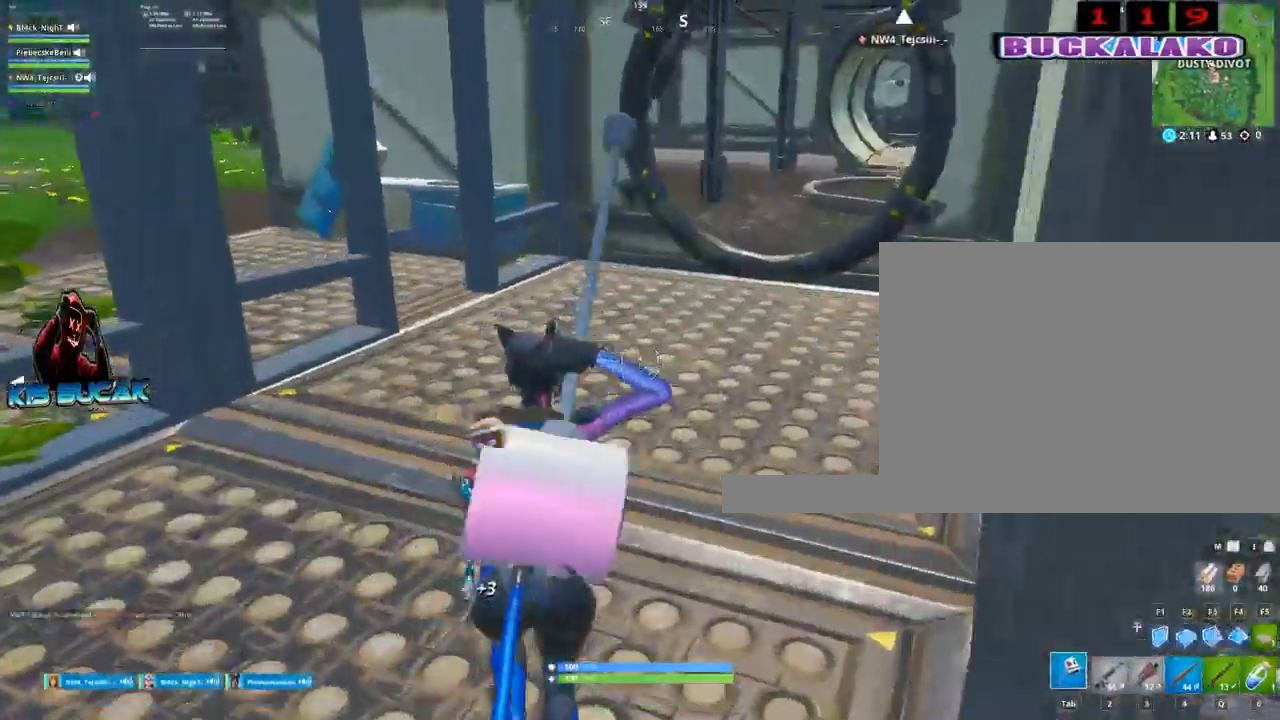
{"keys": ["w"], "mouse": [], "mouse_move": "left", "events": [[34, "4", "down"], [134, "4", "up"], [134, "tab", "down"], [217, "tab", "up"]]}
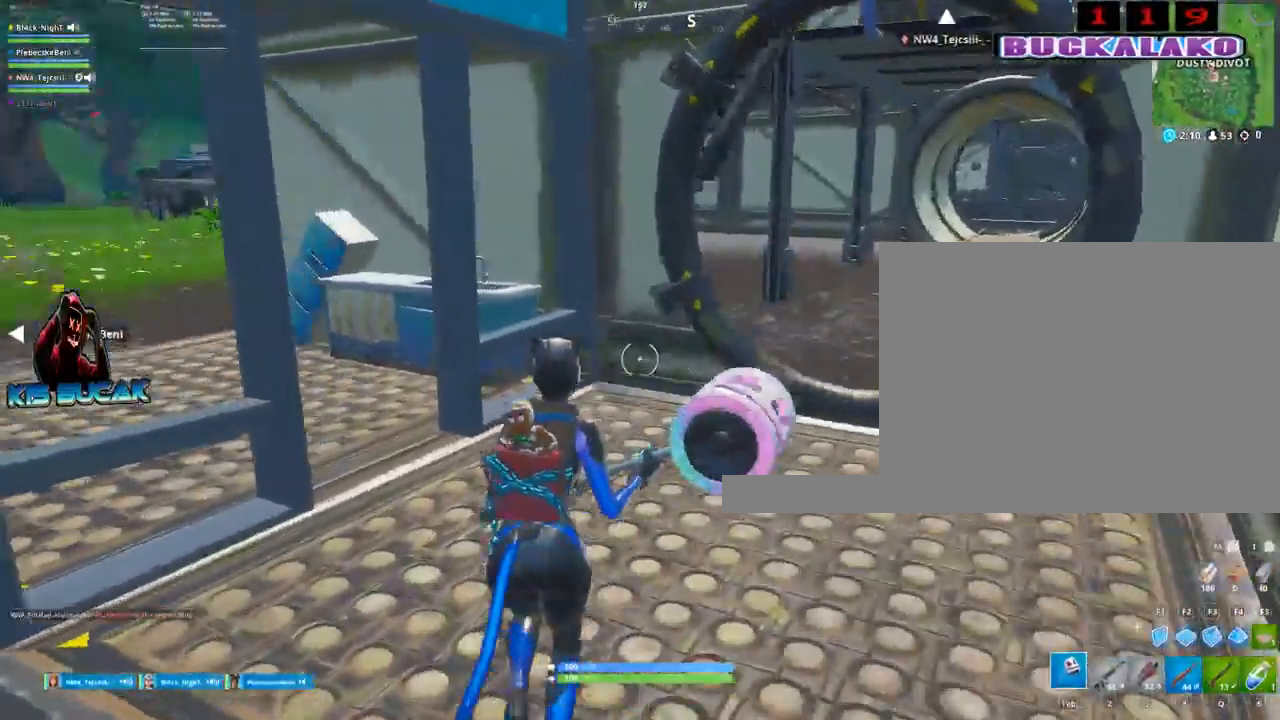
{"keys": ["3", "w"], "mouse": [], "mouse_move": "right", "events": [[150, "d", "down"], [200, "d", "up"], [384, "3", "down"], [384, "a", "down"], [434, "a", "up"]]}
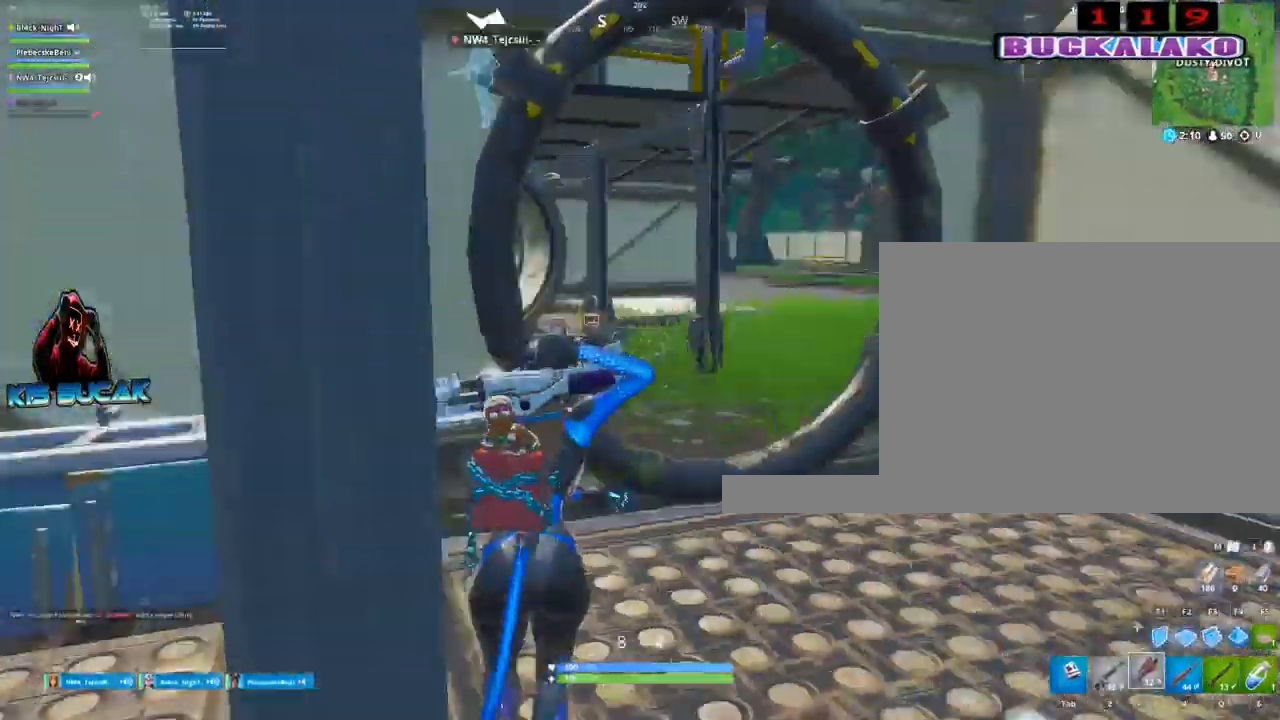
{"keys": ["q", "w"], "mouse": [], "mouse_move": "still", "events": [[17, "3", "up"], [117, "tab", "down"], [200, "tab", "up"], [484, "q", "down"]]}
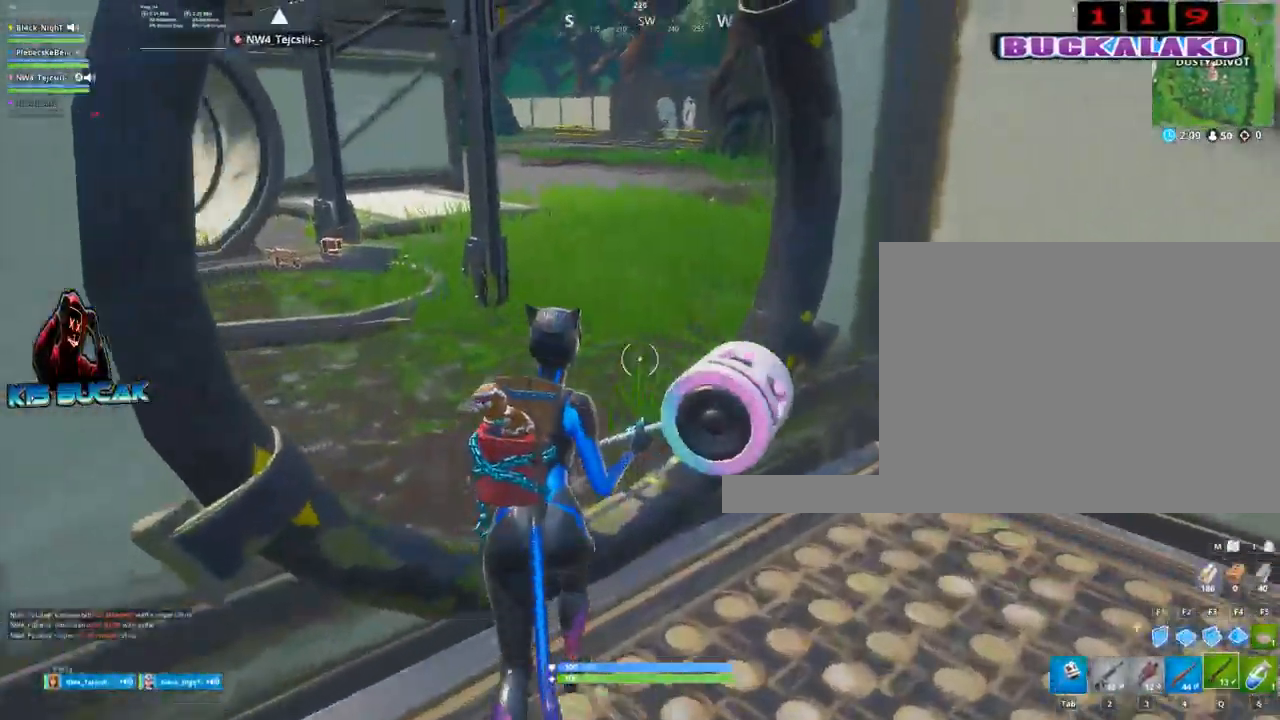
{"keys": ["w"], "mouse": [], "mouse_move": "up-left", "events": [[134, "q", "up"], [267, "tab", "down"], [367, "tab", "up"]]}
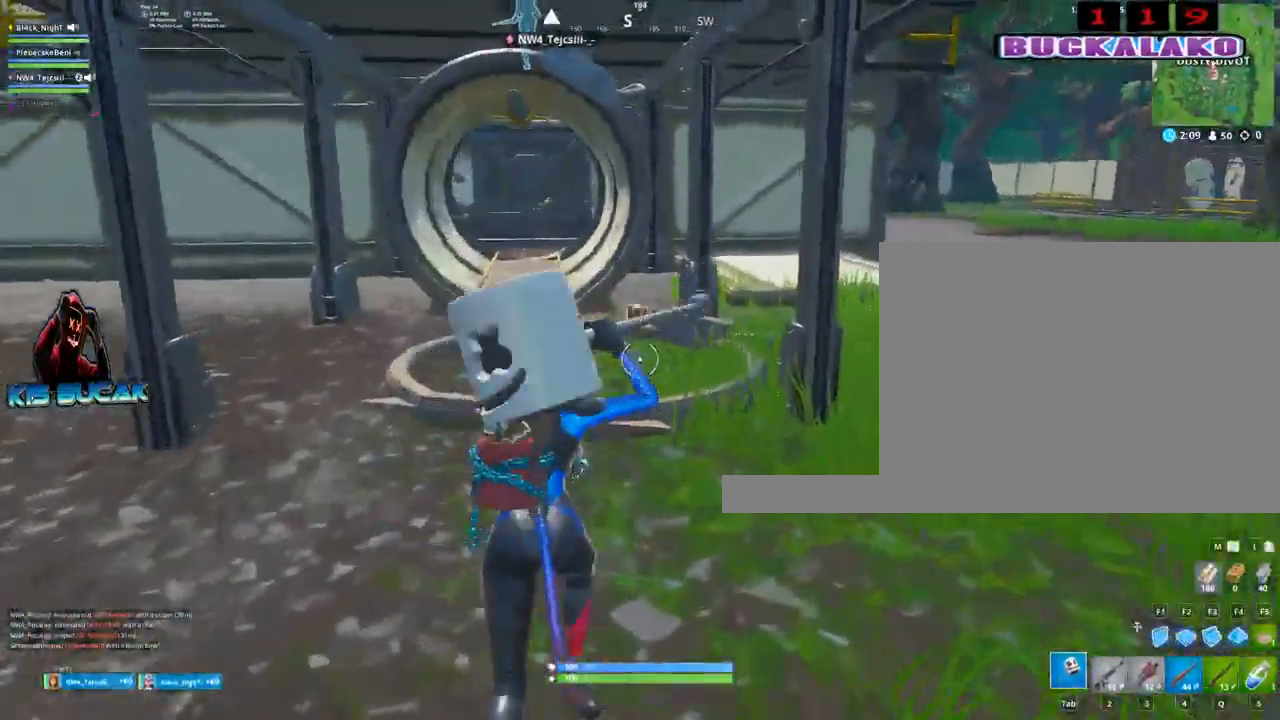
{"keys": ["w"], "mouse": [], "mouse_move": "down", "events": [[100, "d", "down"], [234, "d", "up"]]}
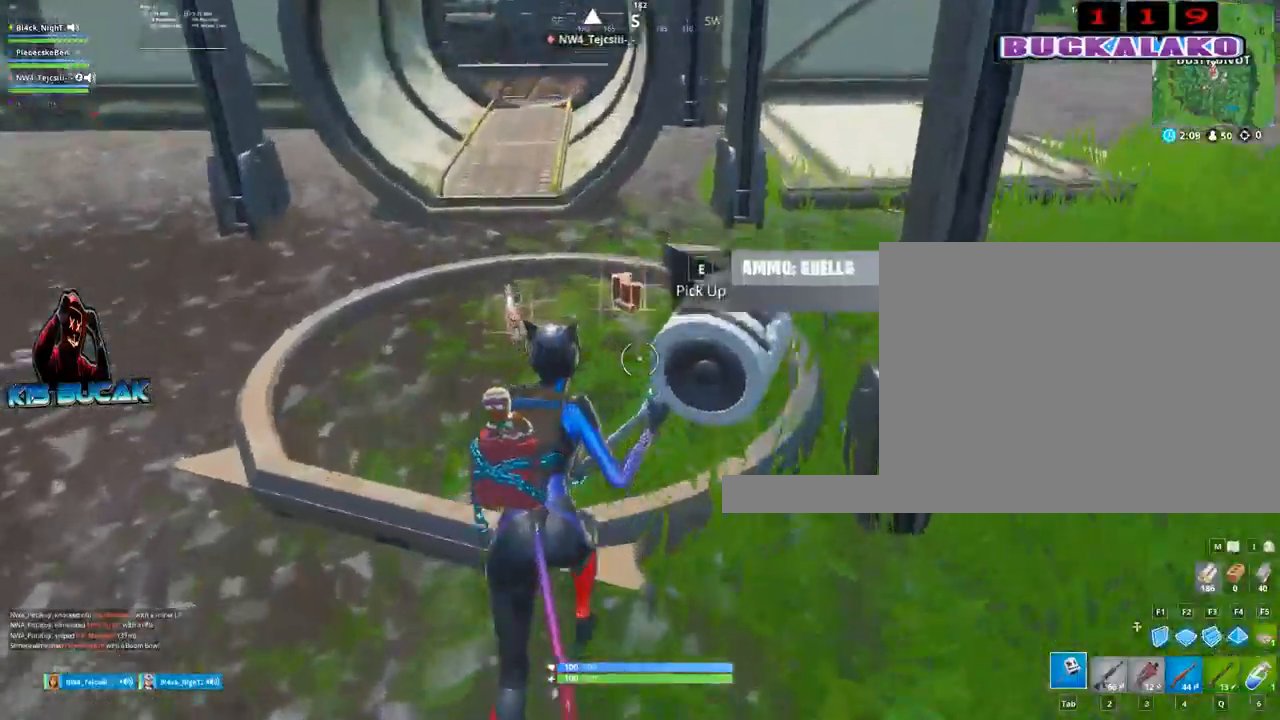
{"keys": ["4", "w"], "mouse": [], "mouse_move": "up-left", "events": [[167, "e", "down"], [250, "e", "up"], [484, "4", "down"]]}
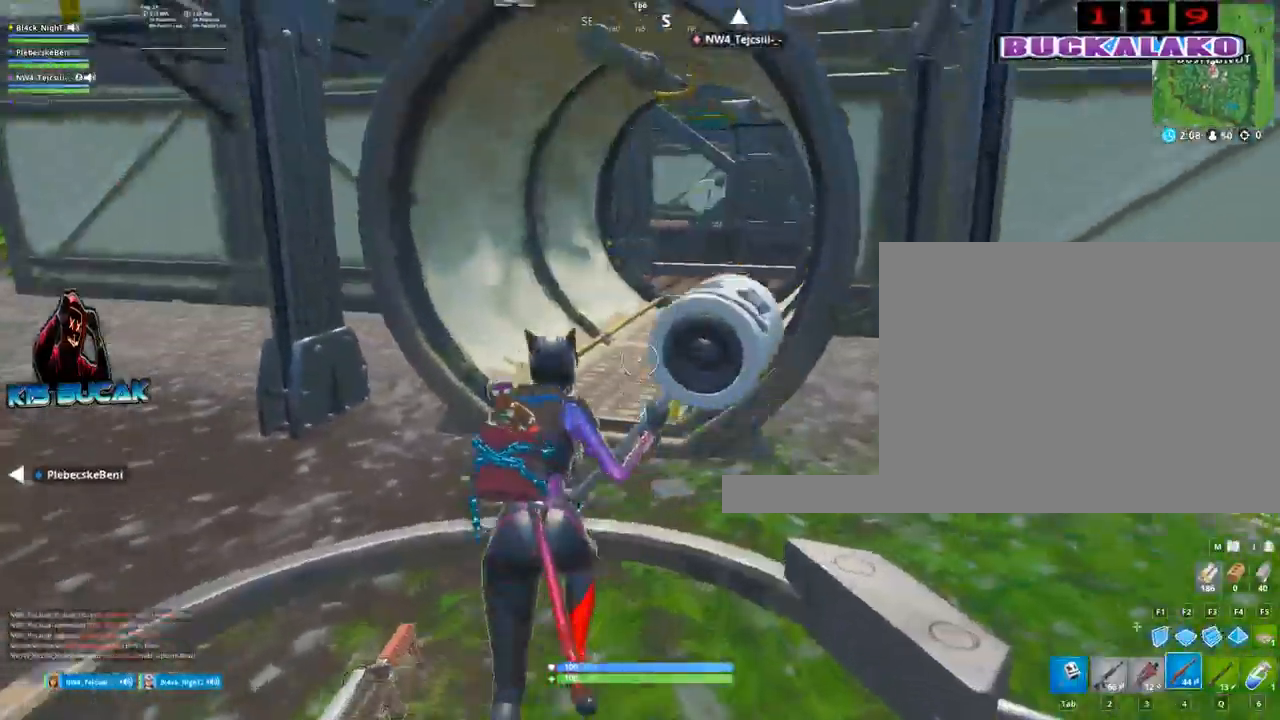
{"keys": ["w"], "mouse": [], "mouse_move": "right", "events": [[34, "tab", "down"], [84, "4", "up"], [184, "tab", "up"], [217, "4", "down"], [317, "4", "up"]]}
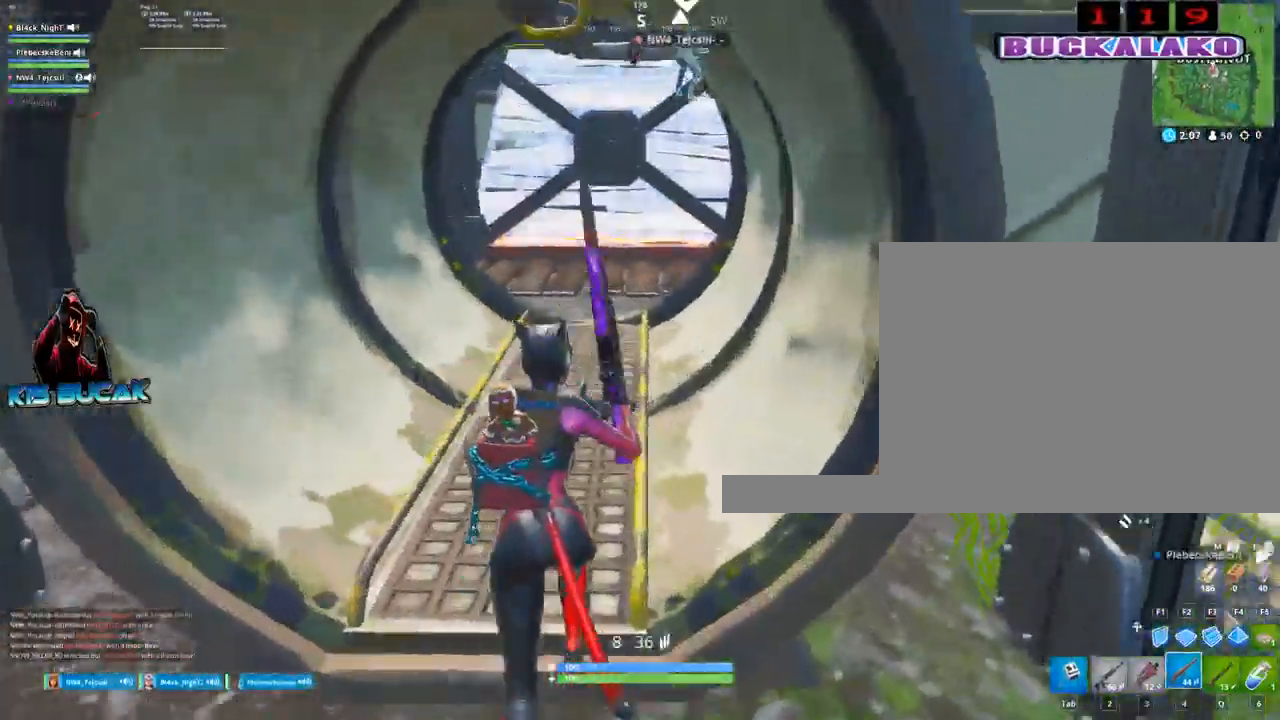
{"keys": ["tab", "w"], "mouse": [], "mouse_move": "still", "events": [[200, "3", "down"], [384, "3", "up"], [467, "tab", "down"]]}
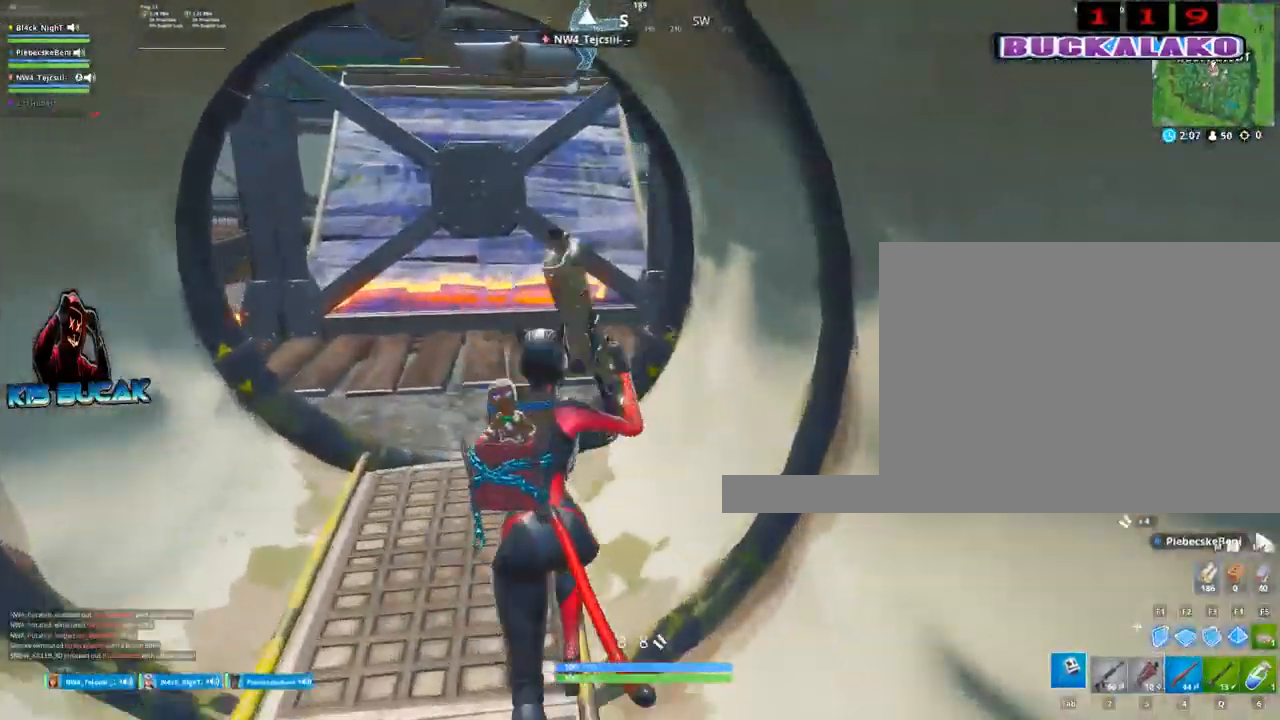
{"keys": ["w"], "mouse": [], "mouse_move": "left", "events": [[117, "tab", "up"], [250, "d", "down"], [400, "d", "up"]]}
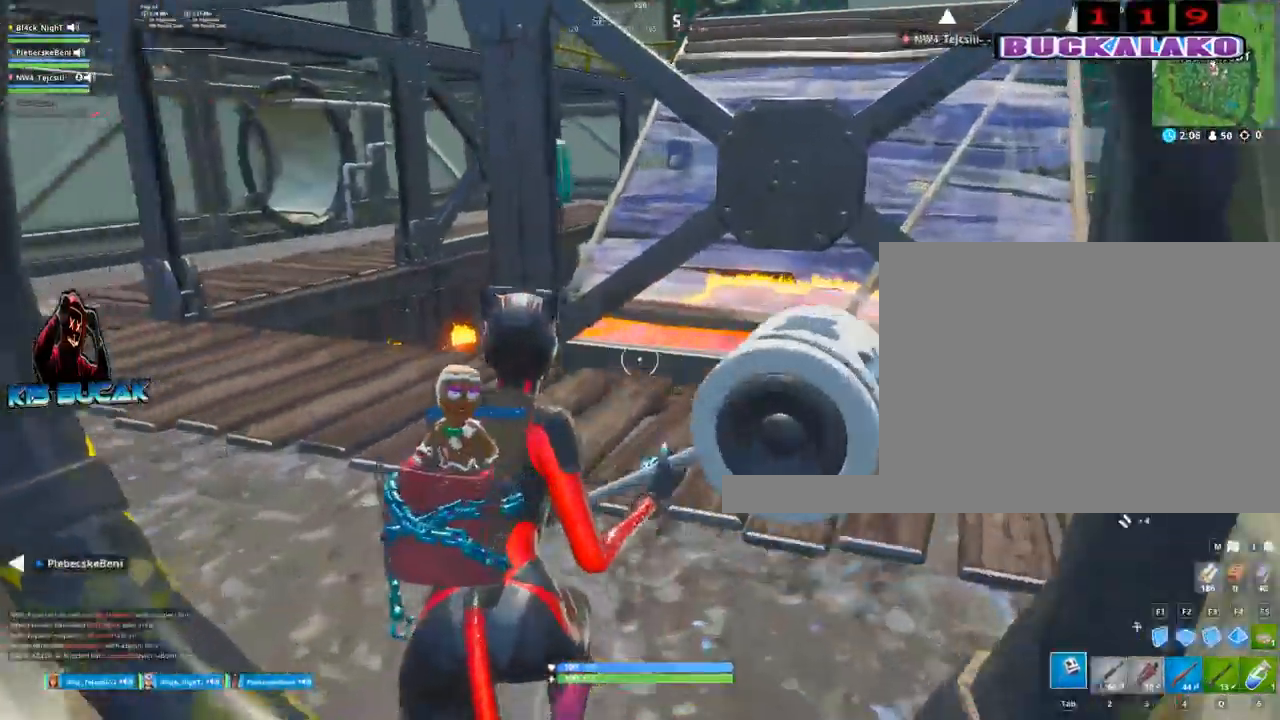
{"keys": ["w"], "mouse": [], "mouse_move": "still", "events": [[134, "4", "down"], [217, "4", "up"]]}
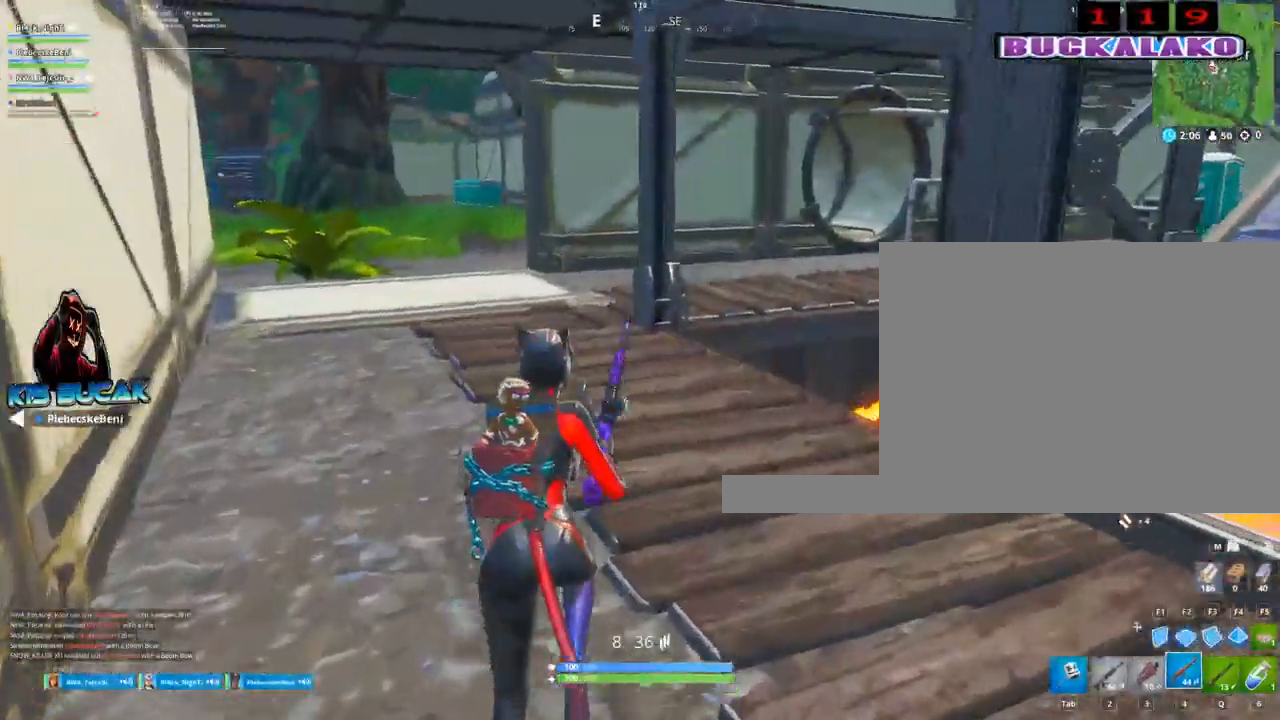
{"keys": ["a", "w"], "mouse": [], "mouse_move": "down-left", "events": [[100, "a", "down"]]}
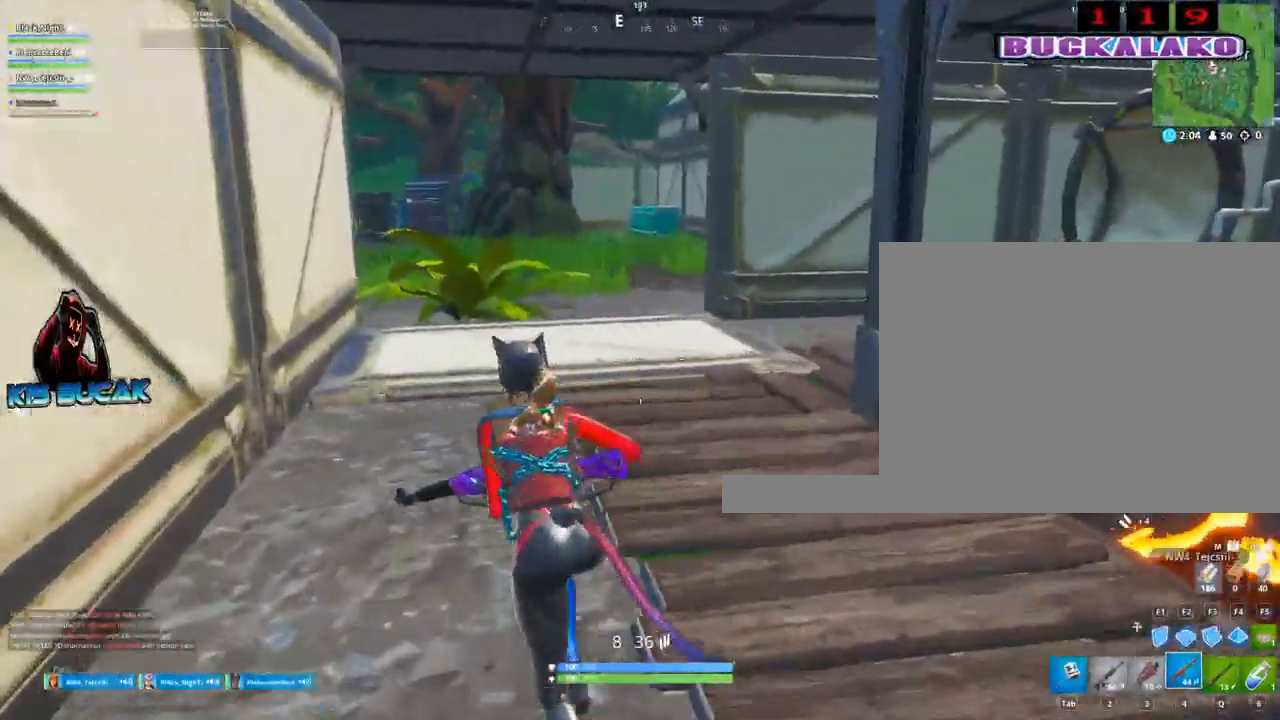
{"keys": ["w"], "mouse": [], "mouse_move": "still", "events": [[200, "2", "down"], [400, "2", "up"], [484, "a", "up"]]}
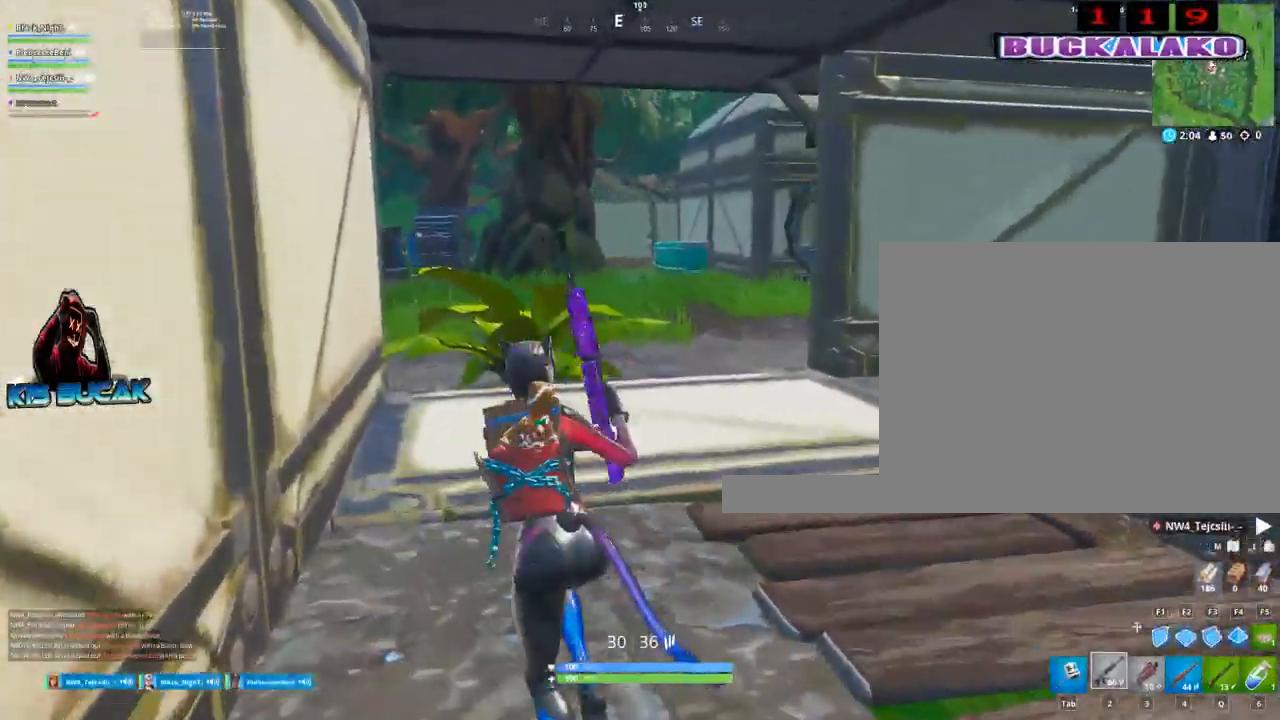
{"keys": ["w"], "mouse": [], "mouse_move": "still", "events": [[367, "4", "down"], [417, "tab", "down"], [450, "4", "up"], [500, "tab", "up"]]}